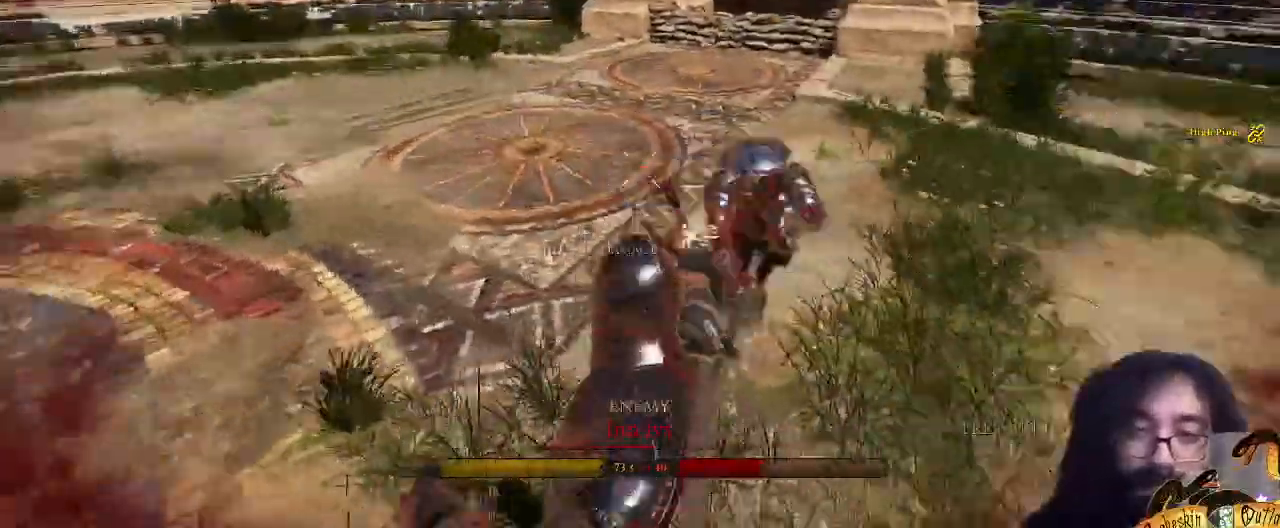
Gameplay with keyboard and mouse; each line is a JSON object with the keys and mouse buttons held at the frame after it. "events" lists presses ("down") and releases ("up") of ".", "/", "0", "1", "2", "3", "4", "5", "6", "7", "8", "9", "a", "alt_l", "alt_r", "b", "backslash", "c", "caps_lock", "comma", "ctrl_l", "ctrl_r", "d", "e", "equals", "escape", "f", "f1", "f10", "f11", "f12", "f2", "f3", "f4", "f5", "f6", "f7", "f8", "f9", "g", "h", "i", "j", "k", "l", "lbracket", "m", "minus", "n", "o", "p", "q", "quote", "r", "rbracket", "return", "s", "semicolon", "shift_l", "shift_r", "space", "super_l", "super_r", "t", "tab", "tilde", "u", "v", "w", "x", "y", "z", "mouse_left", "mouse_wheel", "mouse_right", "mouse_mb4" and "mouse_mb5" between this image and that frame as [ms after this image, input, new state], when the widget could be followed in between. "mouse_left", "mouse_wheel", "mouse_right", "mouse_mb4", "mouse_mb5" = the "left", "wheel", "right", "mb4", "mb5" buttons of the "mouse" list. No other keys are recorded. "wheel" means that the mouse wheel is clicked or scrolled. Mouse movement is not recorded.
{"keys": ["shift_l", "w"], "mouse": [], "events": [[333, "s", "up"], [400, "w", "down"], [500, "a", "up"]]}
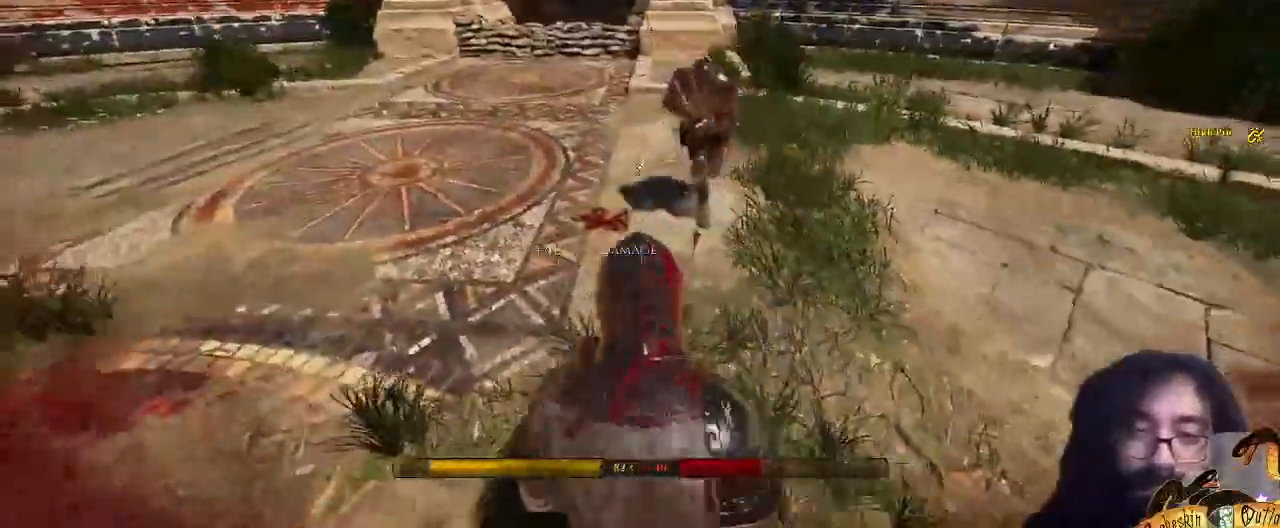
{"keys": ["shift_l", "w"], "mouse": ["right"], "events": [[67, "alt_l", "down"], [167, "p", "down"], [233, "alt_l", "up"], [333, "p", "up"], [500, "mouse_right", "down"]]}
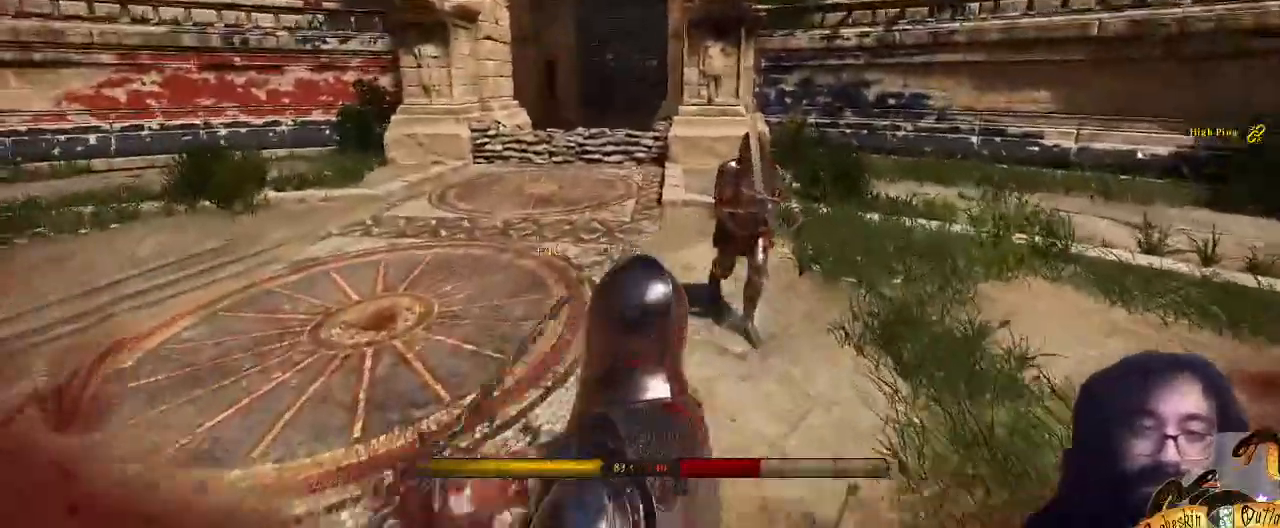
{"keys": ["p", "shift_l", "w"], "mouse": [], "events": [[33, "d", "down"], [133, "mouse_right", "up"], [267, "p", "down"], [400, "d", "up"]]}
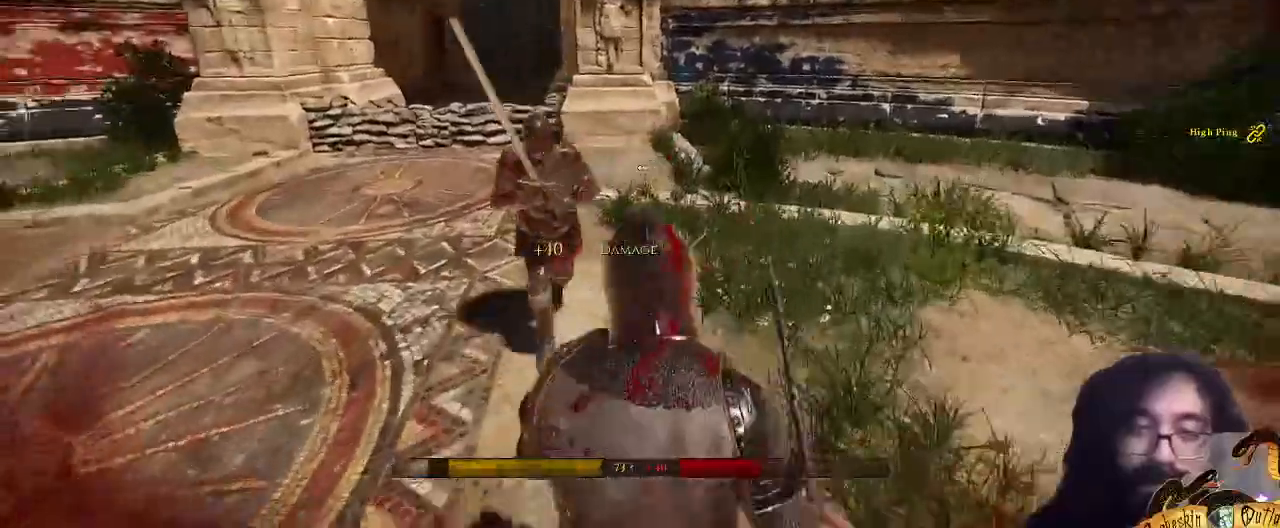
{"keys": ["d", "shift_l", "w"], "mouse": []}
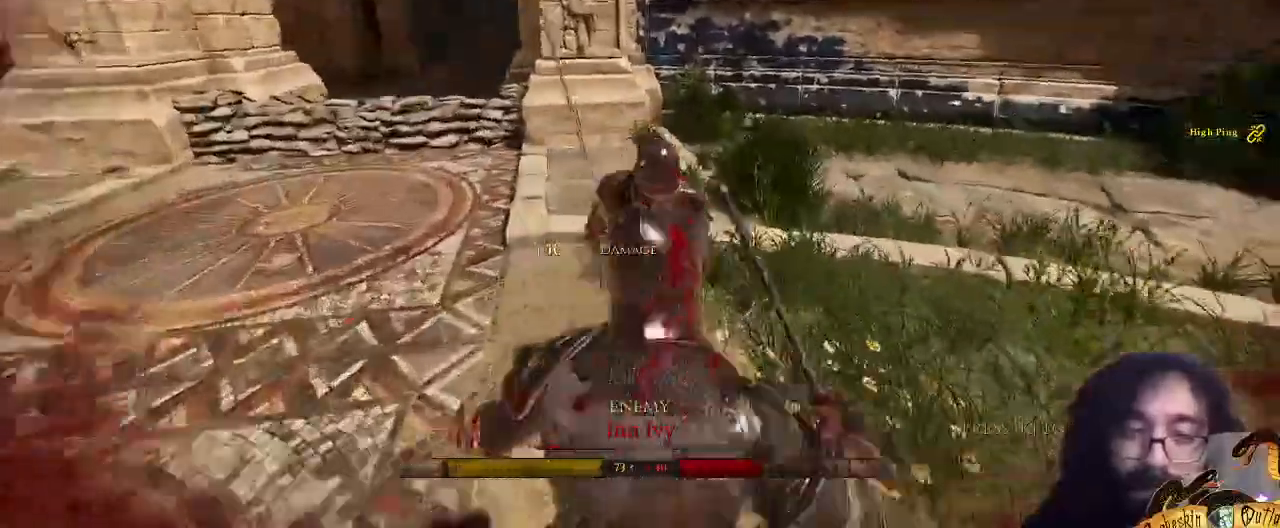
{"keys": ["d", "p", "shift_l"], "mouse": [], "events": [[67, "p", "down"], [100, "w", "up"], [300, "a", "down"], [433, "a", "up"]]}
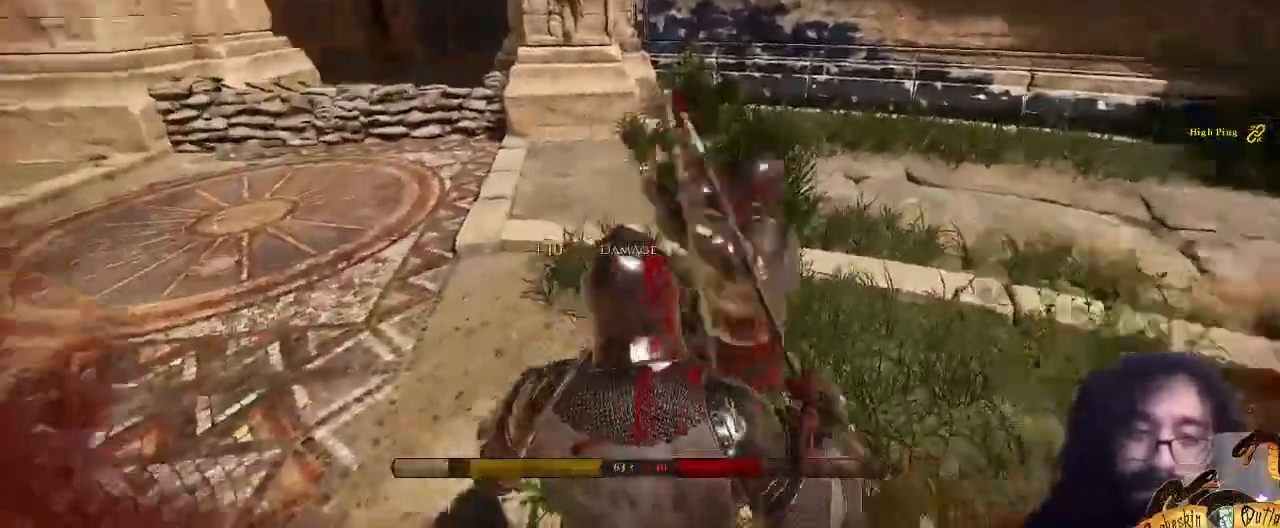
{"keys": ["d", "shift_l", "w"], "mouse": [], "events": [[200, "p", "up"], [200, "w", "down"], [300, "d", "up"], [467, "d", "down"]]}
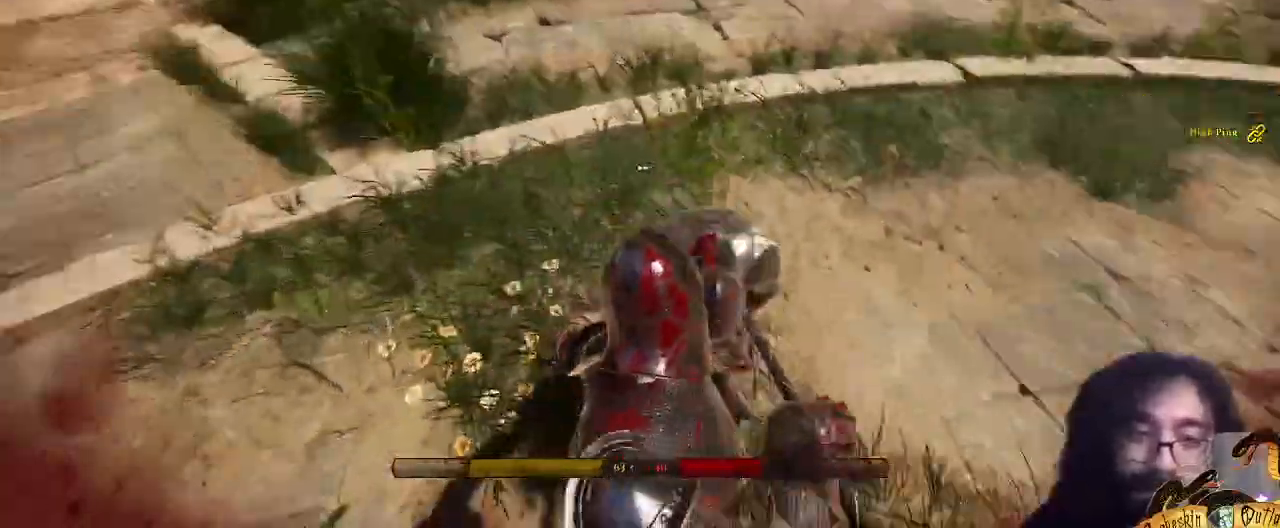
{"keys": ["s", "shift_l"], "mouse": []}
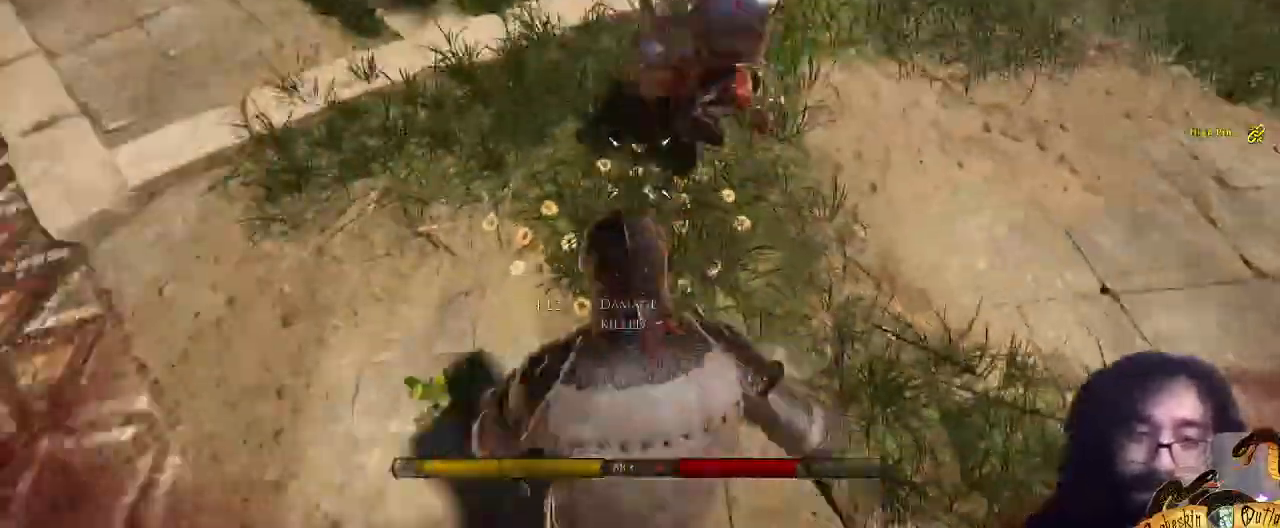
{"keys": ["s", "shift_l"], "mouse": [], "events": [[300, "c", "down"], [400, "c", "up"]]}
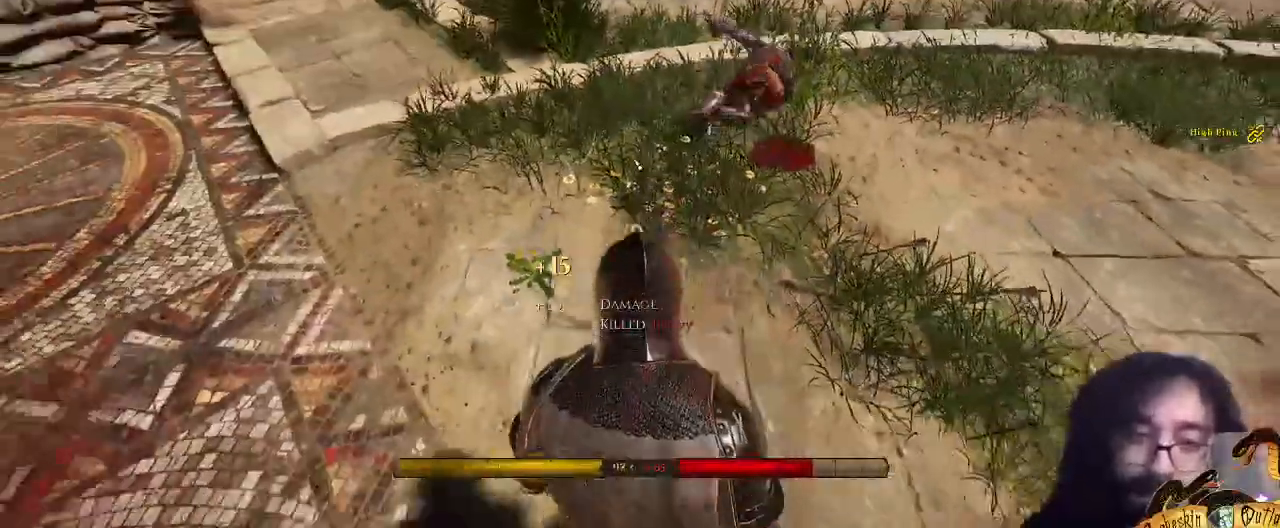
{"keys": ["s", "shift_l"], "mouse": [], "events": [[33, "c", "down"], [133, "1", "down"], [167, "c", "up"], [333, "1", "up"]]}
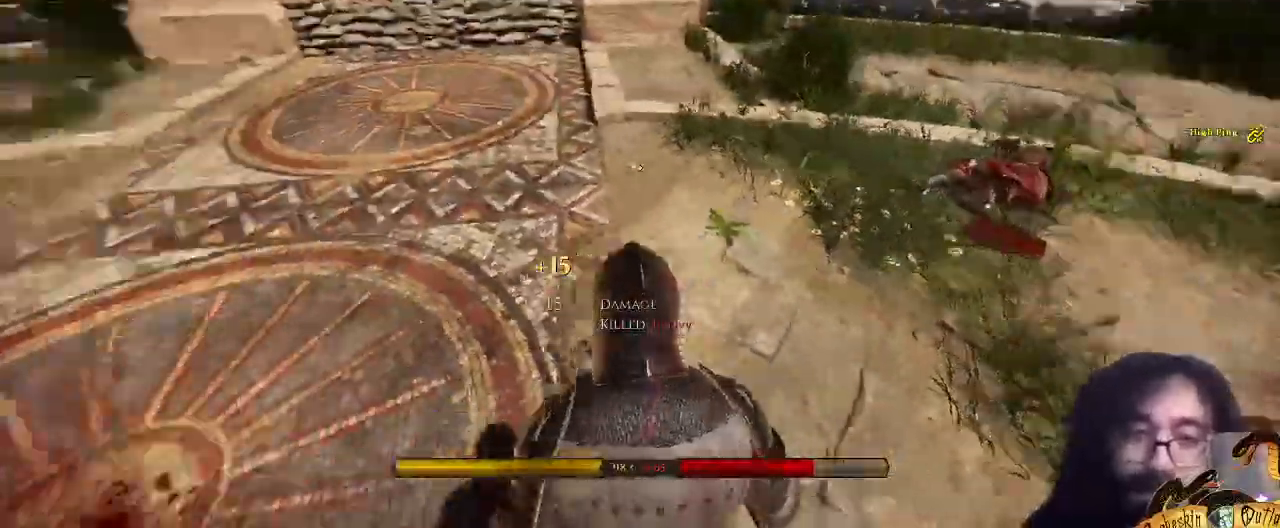
{"keys": ["s", "shift_l"], "mouse": [], "events": []}
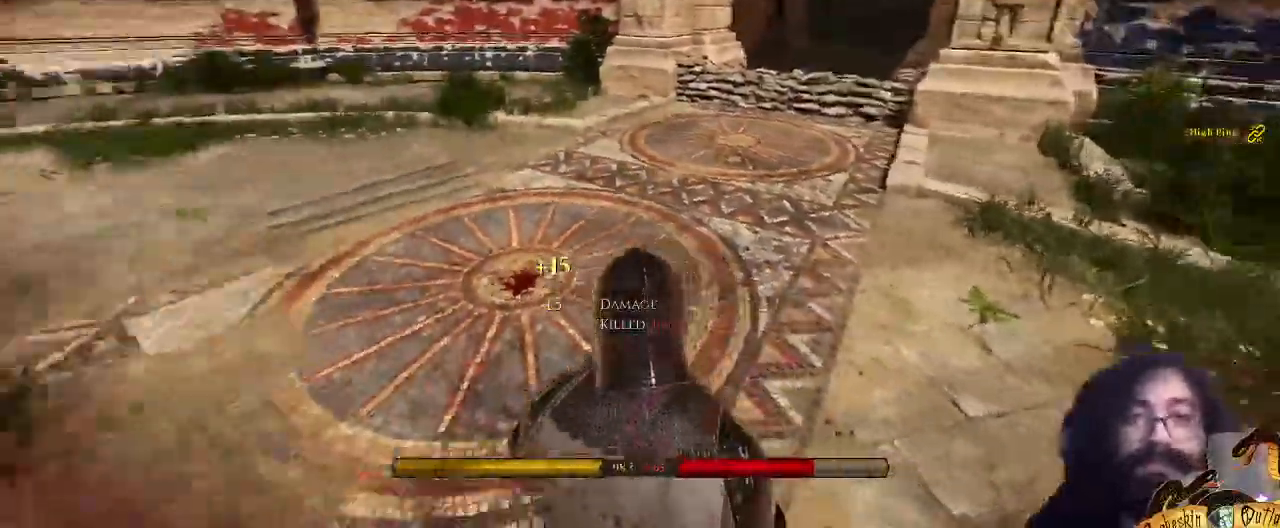
{"keys": ["s", "shift_l"], "mouse": [], "events": []}
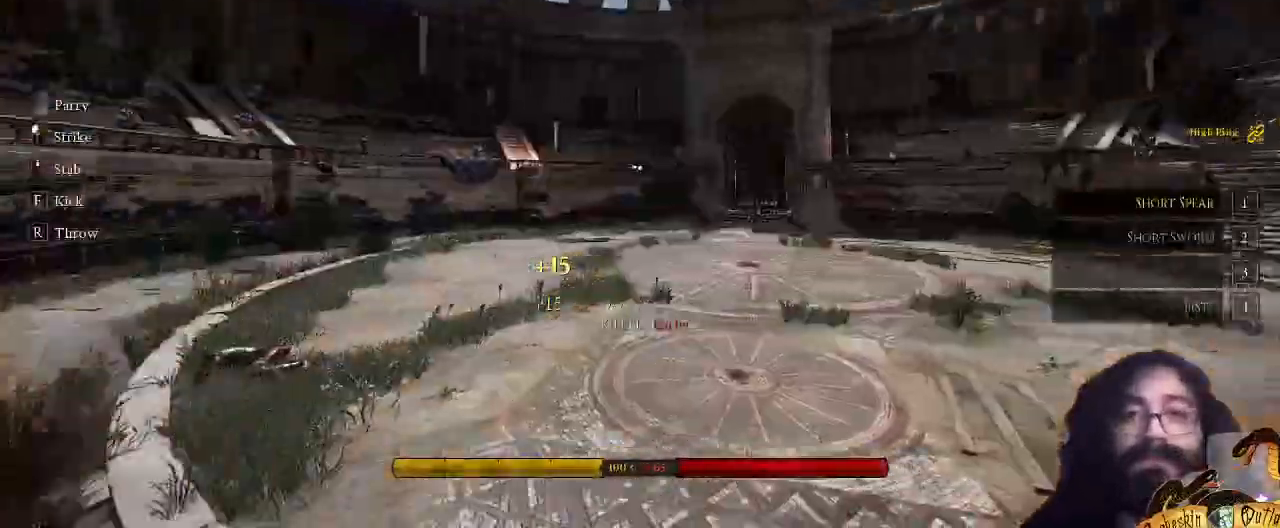
{"keys": ["s", "shift_l"], "mouse": [], "events": []}
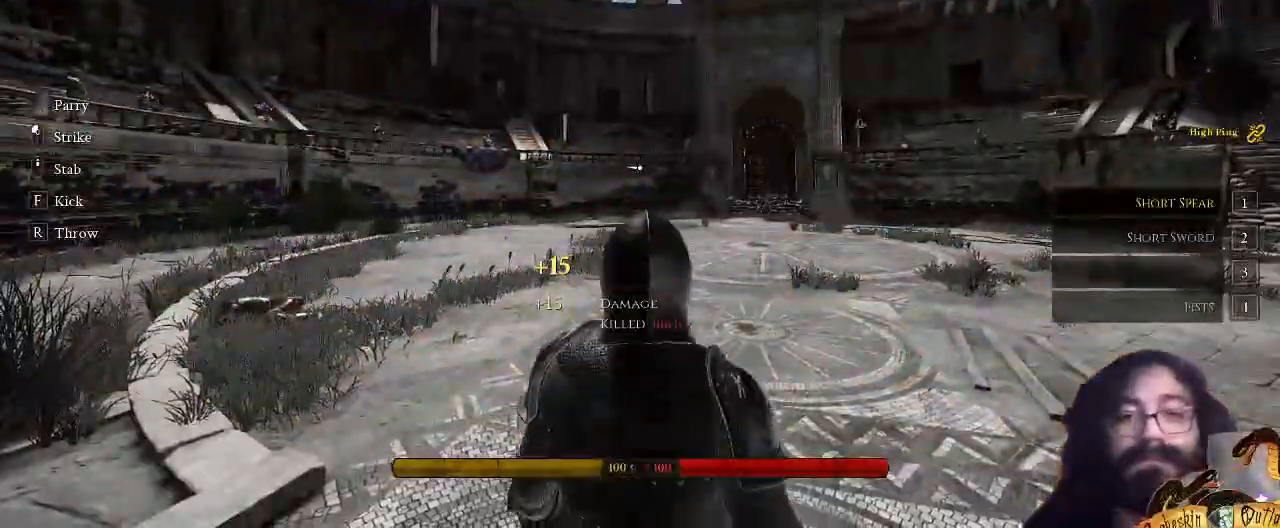
{"keys": [], "mouse": [], "events": [[100, "s", "up"], [100, "shift_l", "up"], [233, "shift_l", "down"], [300, "shift_l", "up"]]}
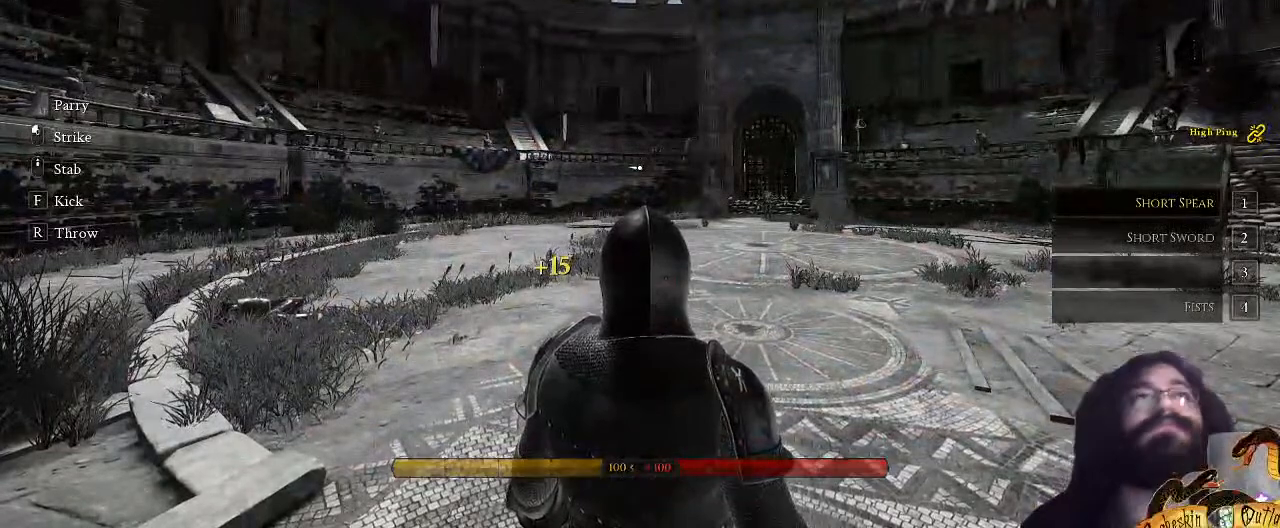
{"keys": [], "mouse": [], "events": [[400, "x", "down"], [433, "x", "up"]]}
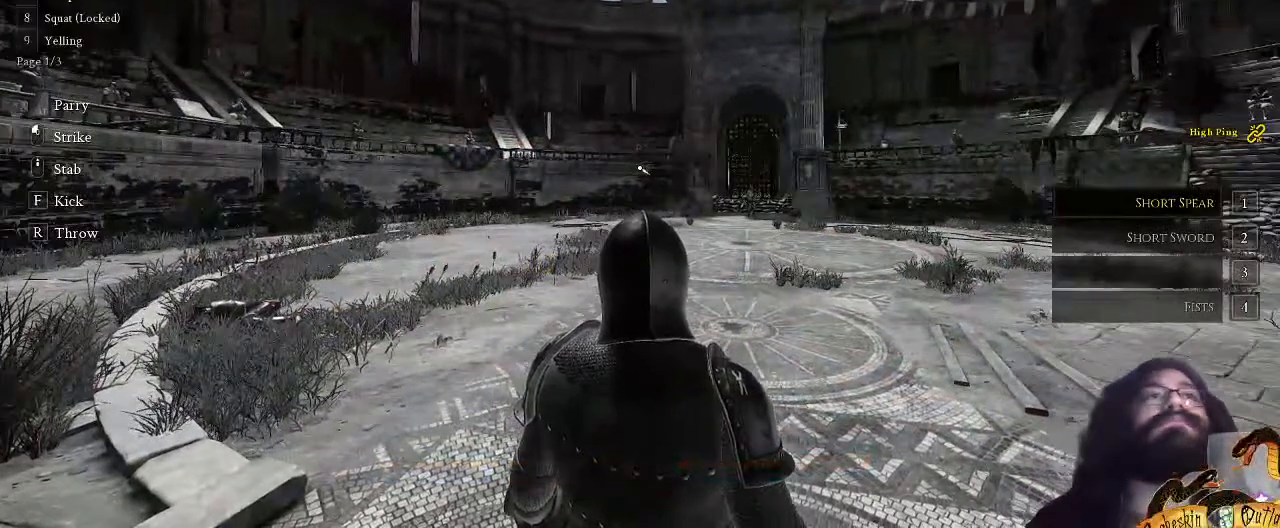
{"keys": [], "mouse": [], "events": [[200, "4", "down"], [400, "4", "up"]]}
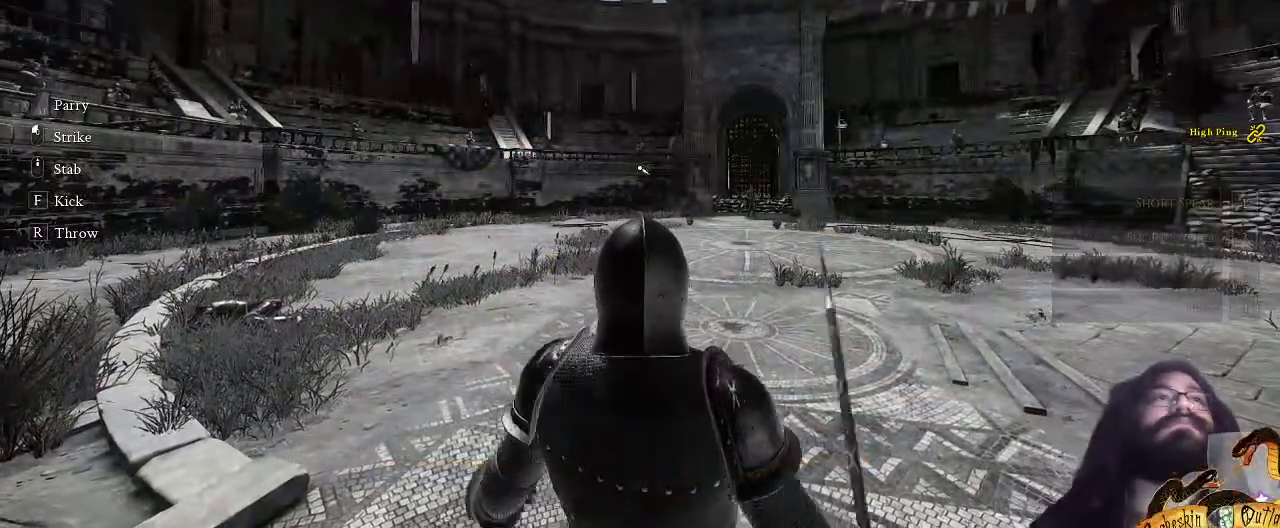
{"keys": ["c", "w"], "mouse": [], "events": [[133, "w", "down"], [467, "c", "down"]]}
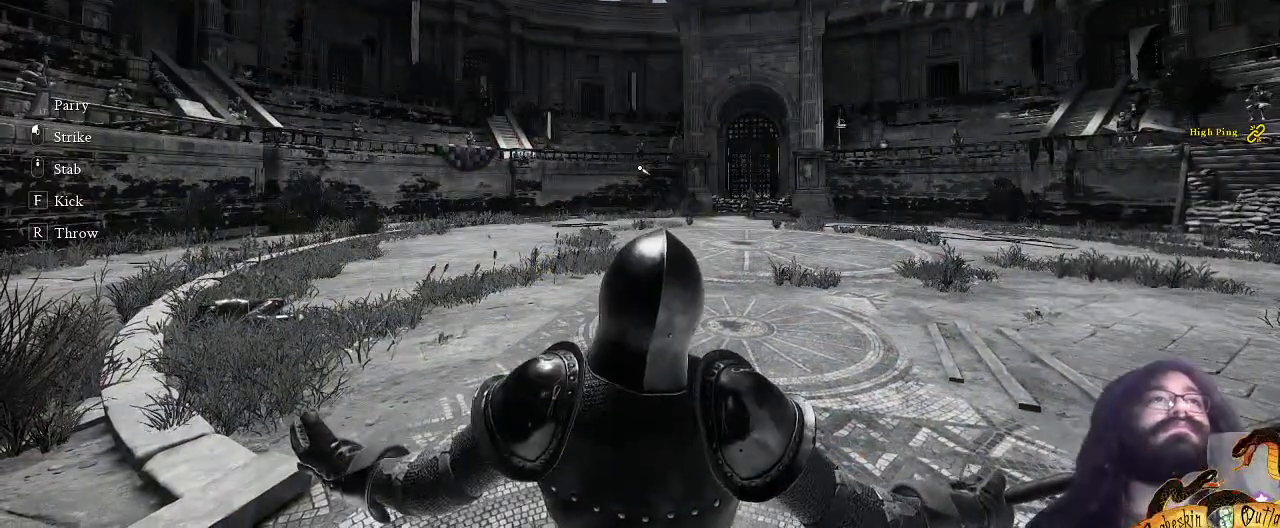
{"keys": ["1", "w"], "mouse": [], "events": [[67, "c", "up"], [200, "c", "down"], [300, "c", "up"], [400, "1", "down"]]}
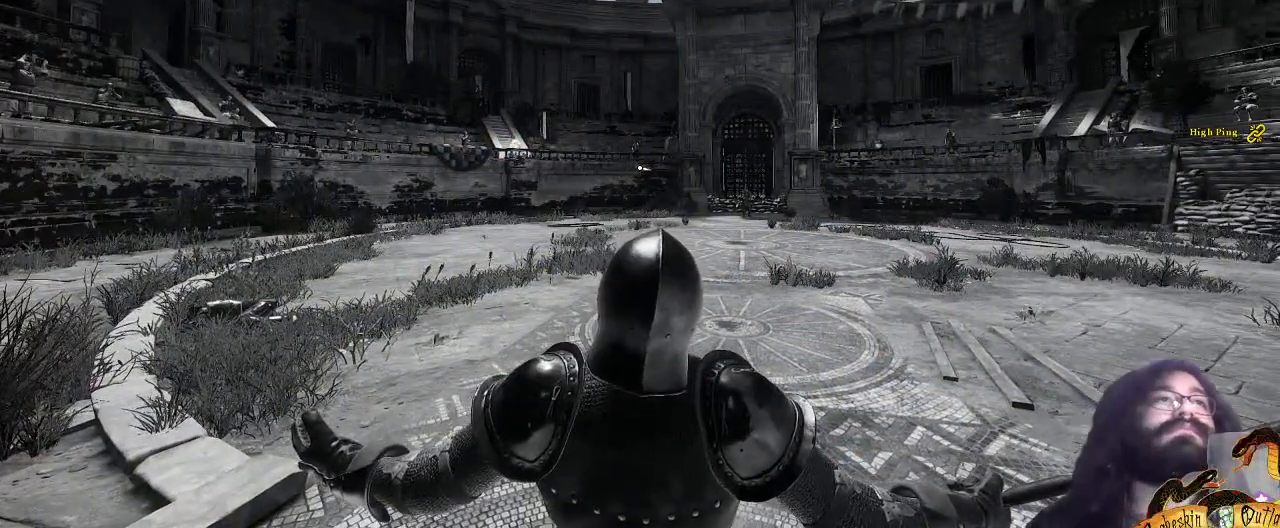
{"keys": ["w"], "mouse": [], "events": [[100, "1", "up"]]}
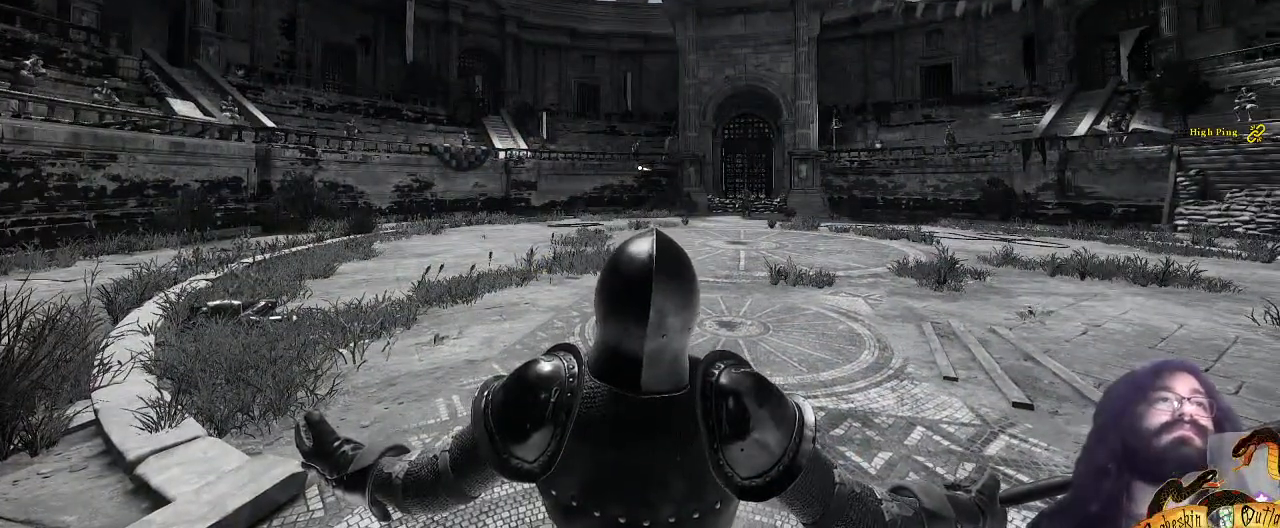
{"keys": ["c", "w"], "mouse": [], "events": [[500, "c", "down"]]}
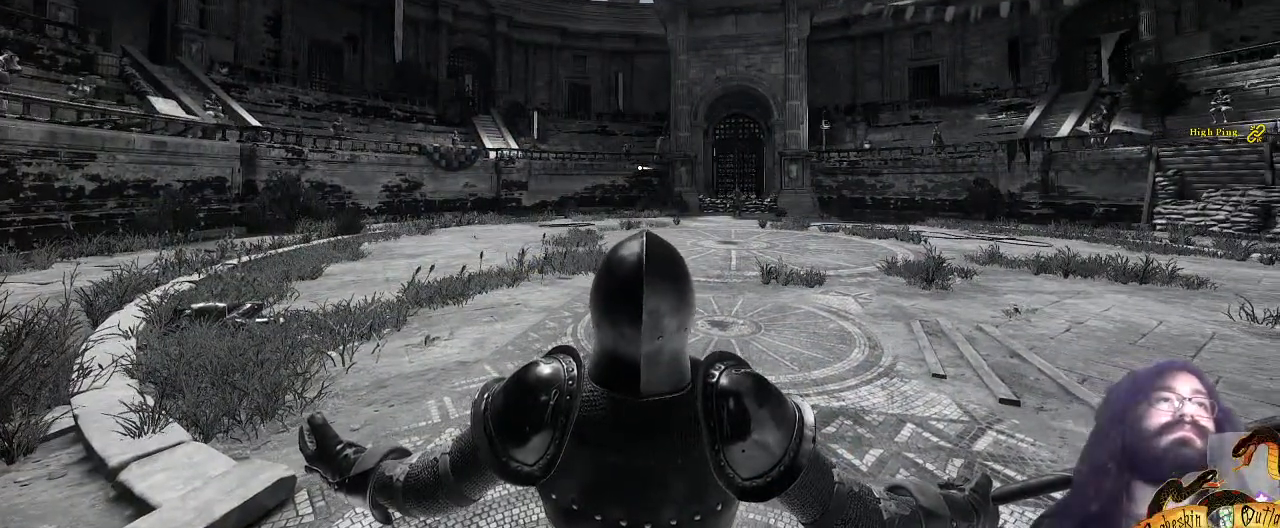
{"keys": ["w"], "mouse": [], "events": [[133, "c", "up"]]}
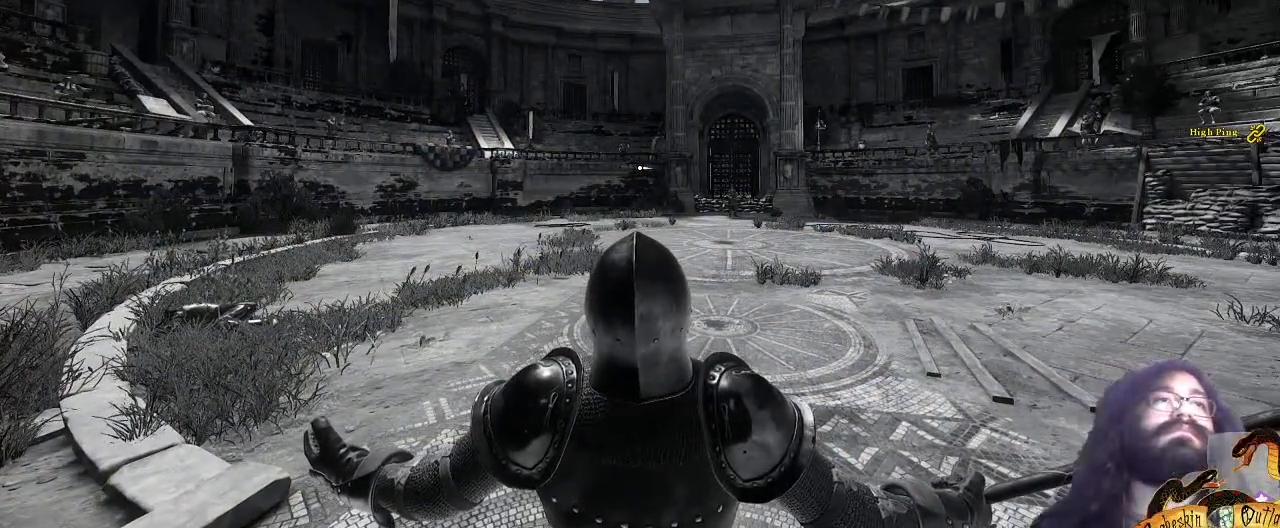
{"keys": ["w"], "mouse": [], "events": [[33, "shift_l", "down"], [267, "c", "down"], [333, "shift_l", "up"], [367, "c", "up"]]}
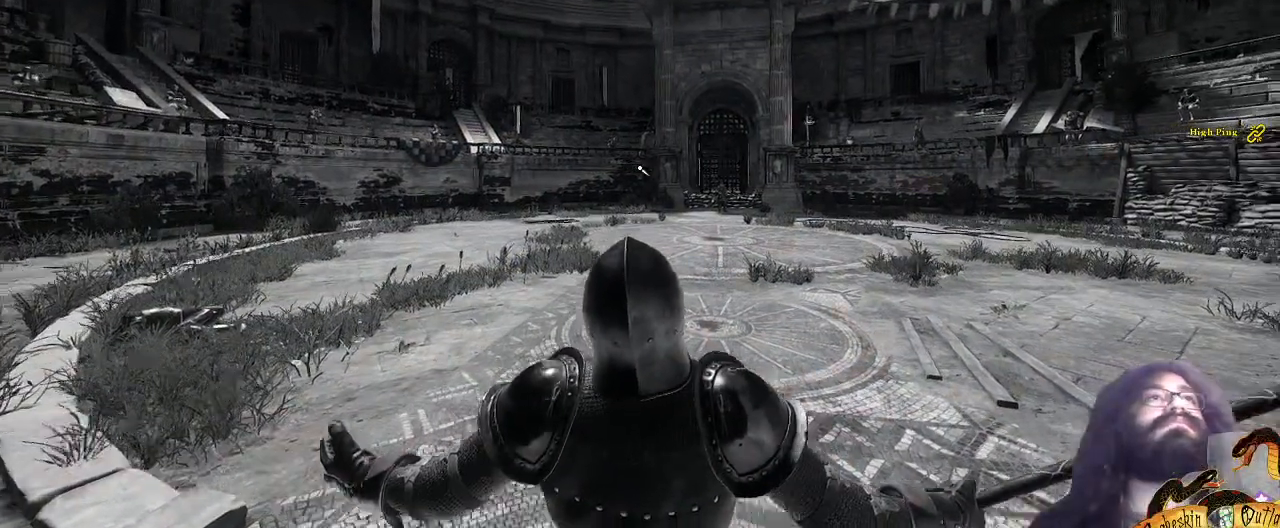
{"keys": ["shift_l", "w"], "mouse": [], "events": [[167, "3", "down"], [300, "3", "up"], [300, "shift_l", "down"]]}
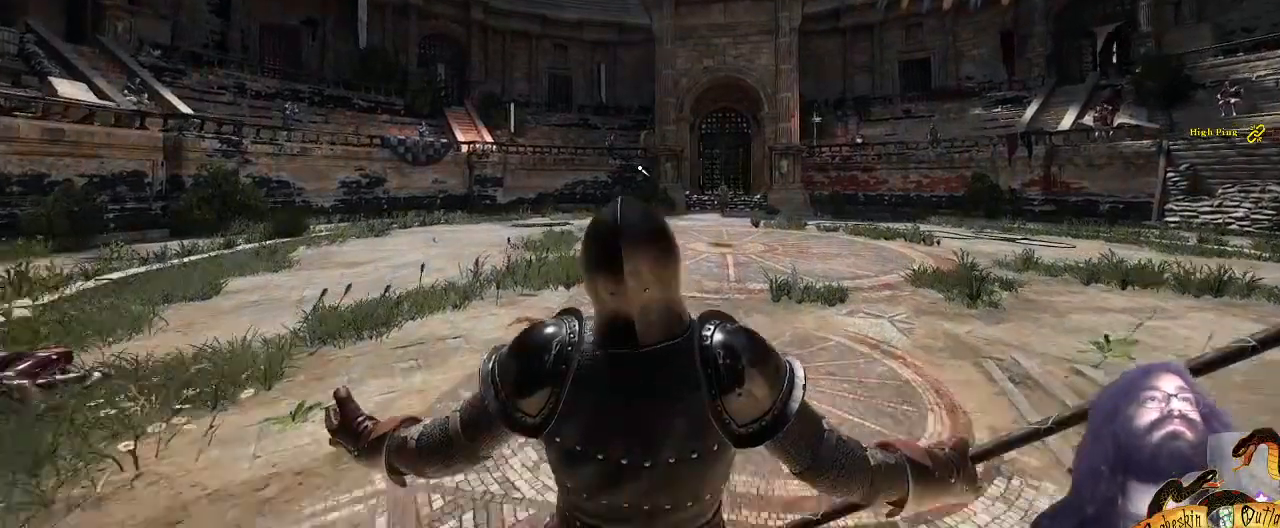
{"keys": ["shift_l", "w"], "mouse": [], "events": []}
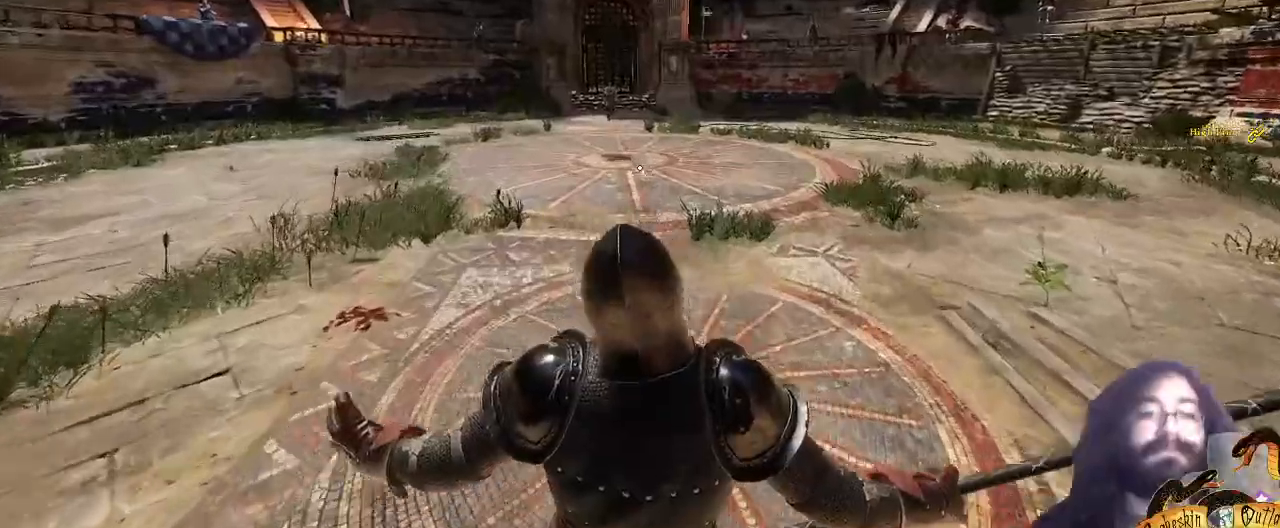
{"keys": ["shift_l", "w"], "mouse": [], "events": [[200, "mouse_left", "down"], [367, "mouse_left", "up"]]}
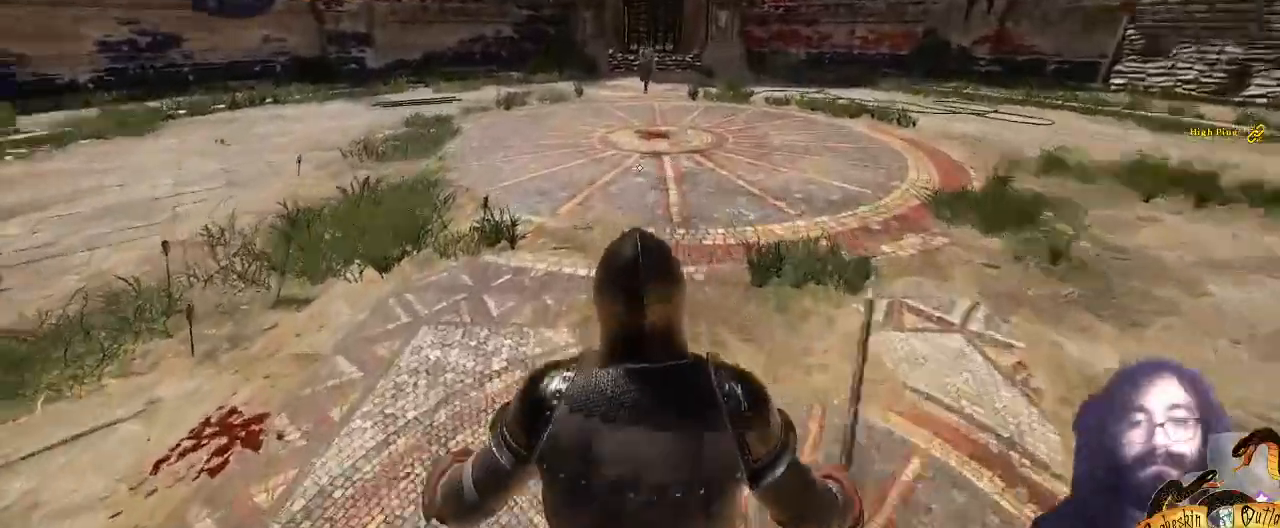
{"keys": ["shift_l", "w"], "mouse": [], "events": []}
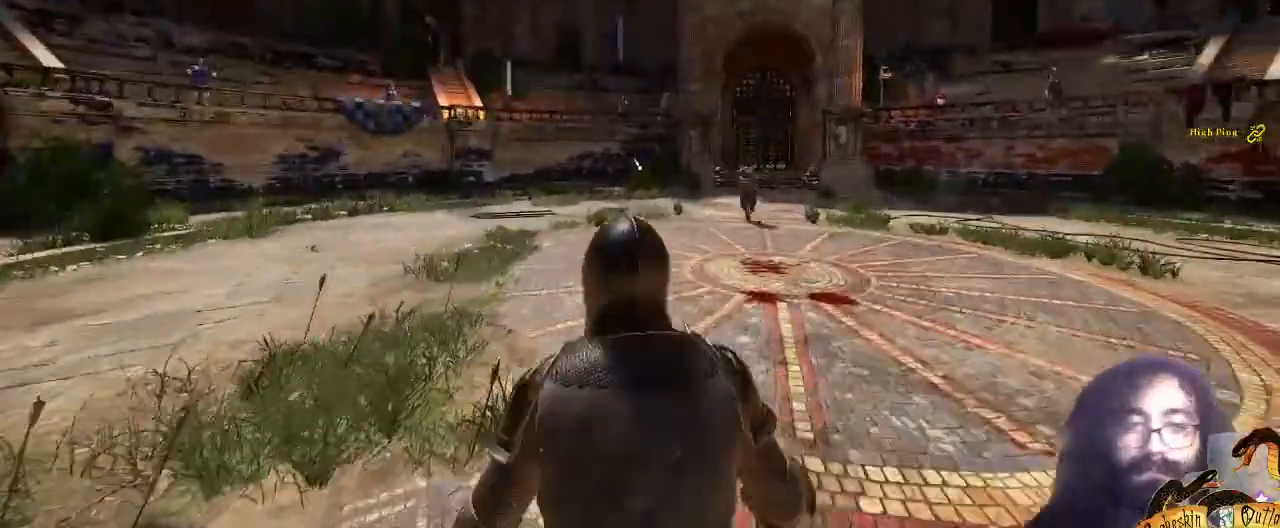
{"keys": ["alt_l", "p", "shift_l", "w"], "mouse": [], "events": [[233, "alt_l", "down"], [367, "p", "down"]]}
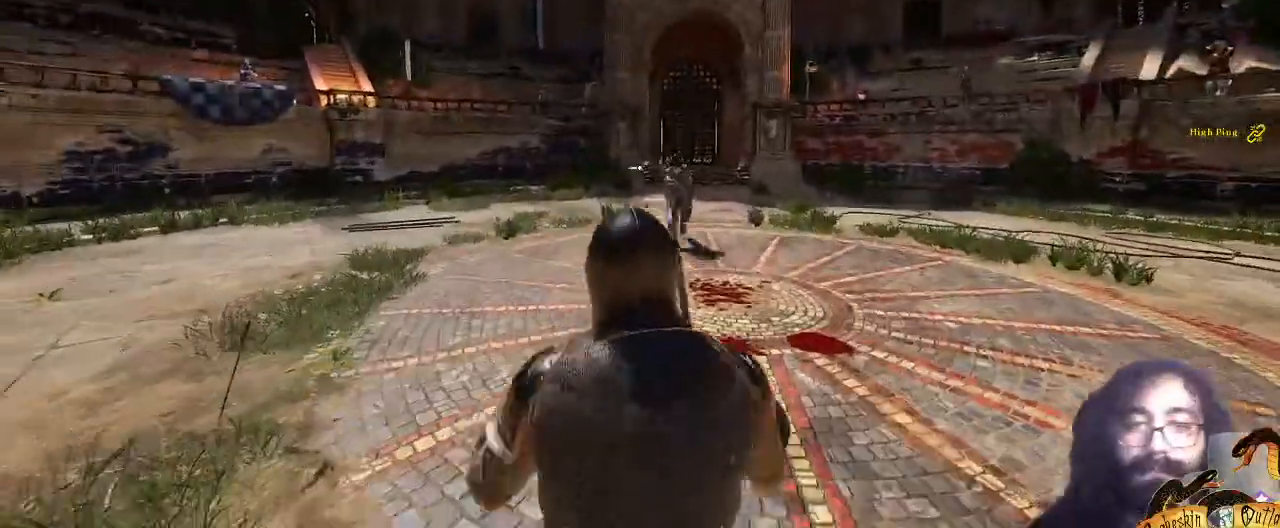
{"keys": ["shift_l", "w"], "mouse": [], "events": [[33, "alt_l", "up"], [33, "p", "up"]]}
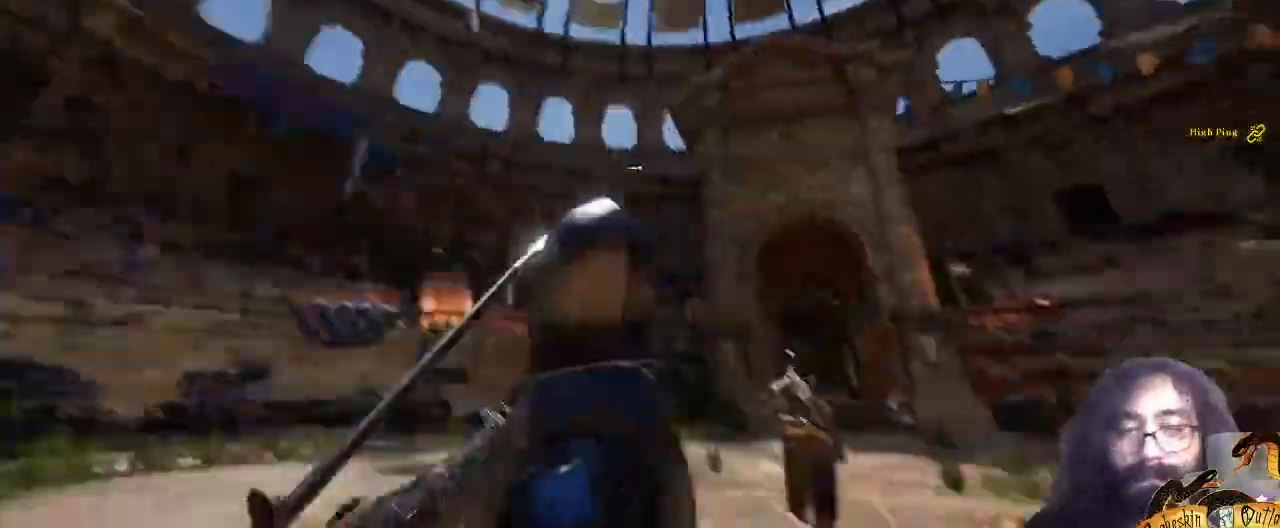
{"keys": ["s", "shift_l"], "mouse": [], "events": [[167, "a", "down"], [167, "w", "up"], [300, "s", "down"], [367, "a", "up"]]}
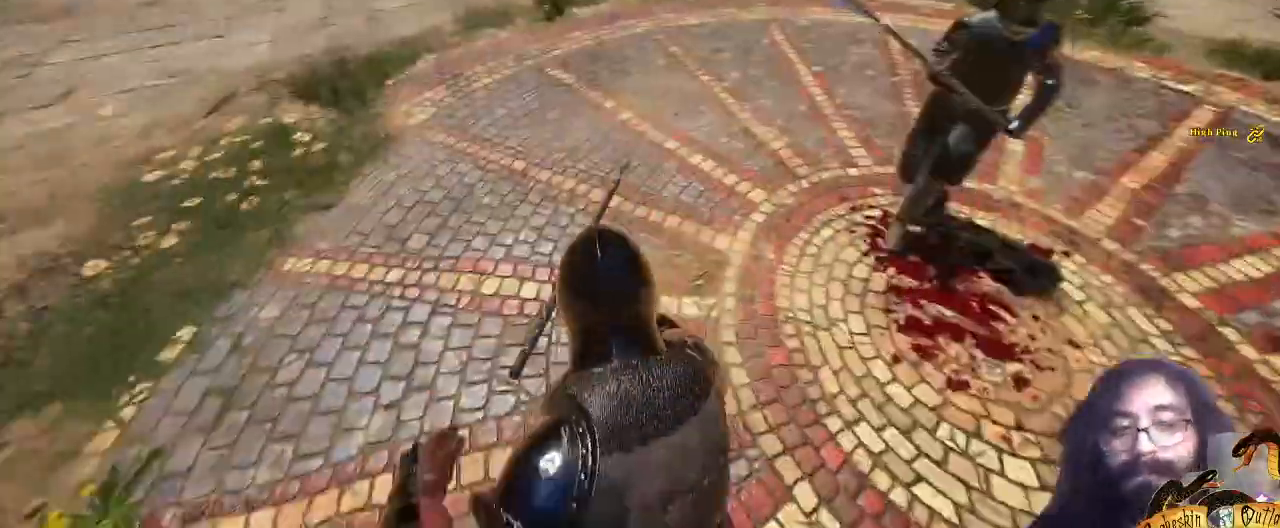
{"keys": ["s", "shift_l"], "mouse": [], "events": []}